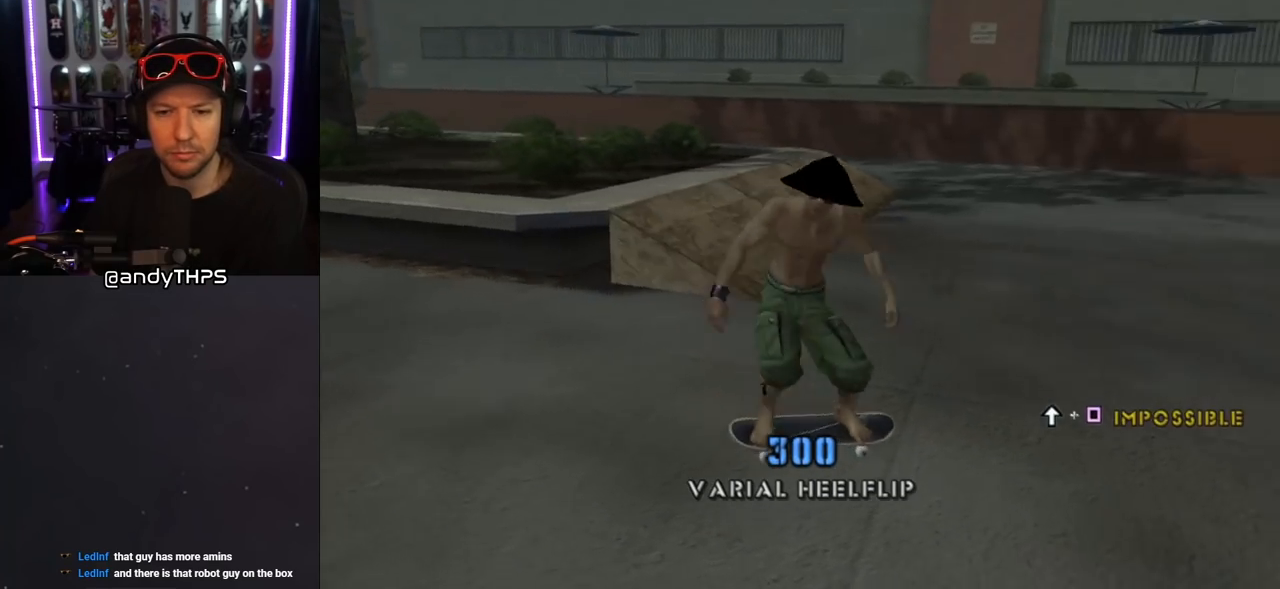
Gameplay with a controller (PlayStation layout); each line is a JSON object with the inputs held at the frame after it. "events" lists button and stick changes between this image and that frame as [ms after this image, input, new state], when the widget could be followed in between. Not read: L2 R2.
{"buttons": [], "left_stick": "center", "right_stick": "center", "events": [[83, "DPAD_DOWN", "down"], [117, "DPAD_RIGHT", "up"], [217, "CROSS", "down"], [217, "DPAD_DOWN", "up"], [350, "CROSS", "up"], [350, "DPAD_UP", "down"], [350, "SQUARE", "down"], [433, "DPAD_UP", "up"], [450, "SQUARE", "up"]]}
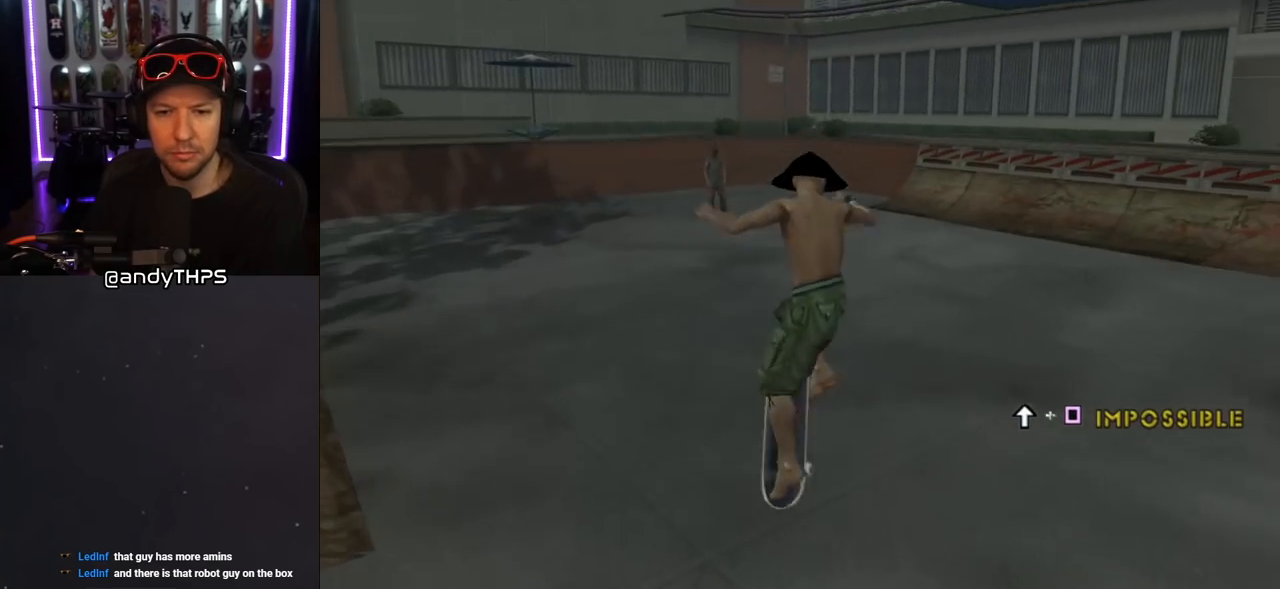
{"buttons": ["DPAD_DOWN", "DPAD_LEFT"], "left_stick": "center", "right_stick": "center", "events": [[383, "DPAD_LEFT", "down"], [483, "DPAD_DOWN", "down"]]}
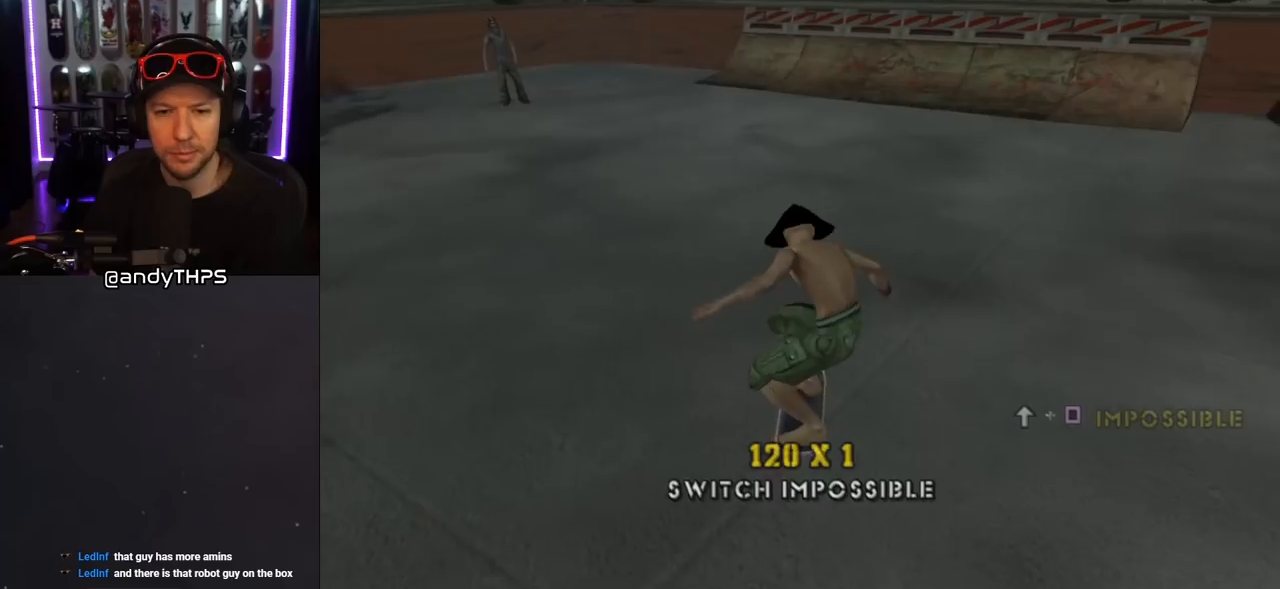
{"buttons": [], "left_stick": "center", "right_stick": "center", "events": [[133, "DPAD_LEFT", "up"], [350, "DPAD_DOWN", "up"], [383, "DPAD_LEFT", "down"], [483, "DPAD_LEFT", "up"]]}
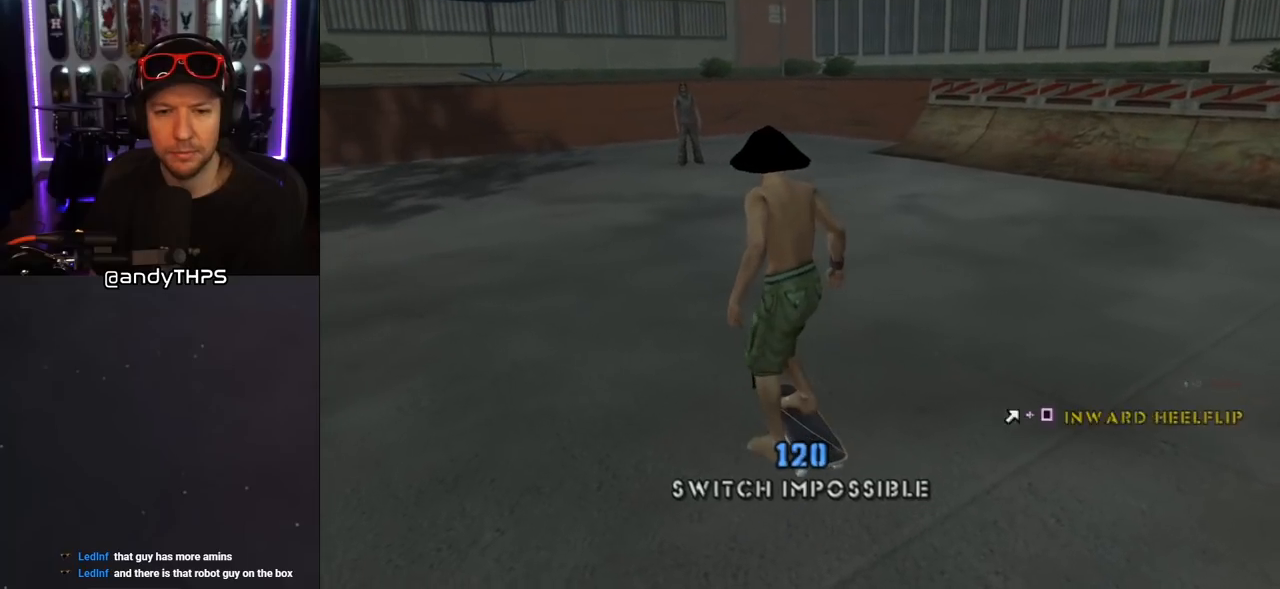
{"buttons": ["DPAD_UP", "DPAD_RIGHT"], "left_stick": "center", "right_stick": "center", "events": [[233, "DPAD_DOWN", "down"], [317, "CROSS", "down"], [400, "DPAD_DOWN", "up"], [450, "CROSS", "up"], [467, "DPAD_RIGHT", "down"], [467, "DPAD_UP", "down"]]}
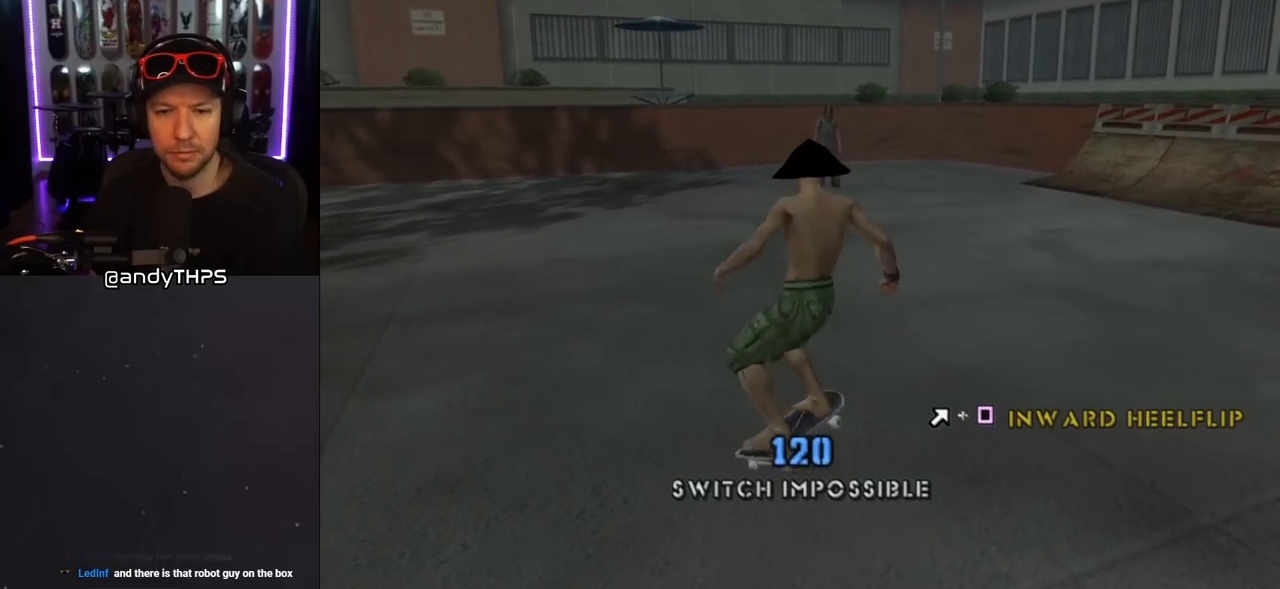
{"buttons": [], "left_stick": "center", "right_stick": "center", "events": [[17, "SQUARE", "down"], [117, "SQUARE", "up"], [133, "DPAD_RIGHT", "up"], [133, "DPAD_UP", "up"]]}
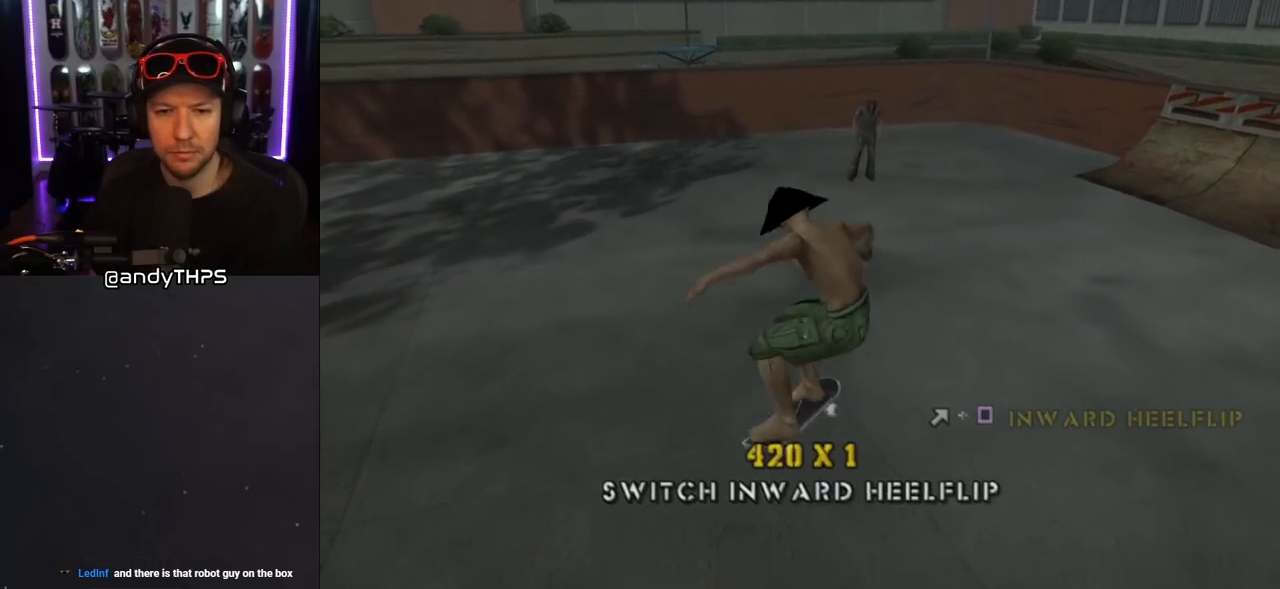
{"buttons": ["DPAD_DOWN"], "left_stick": "center", "right_stick": "center", "events": [[117, "DPAD_DOWN", "down"]]}
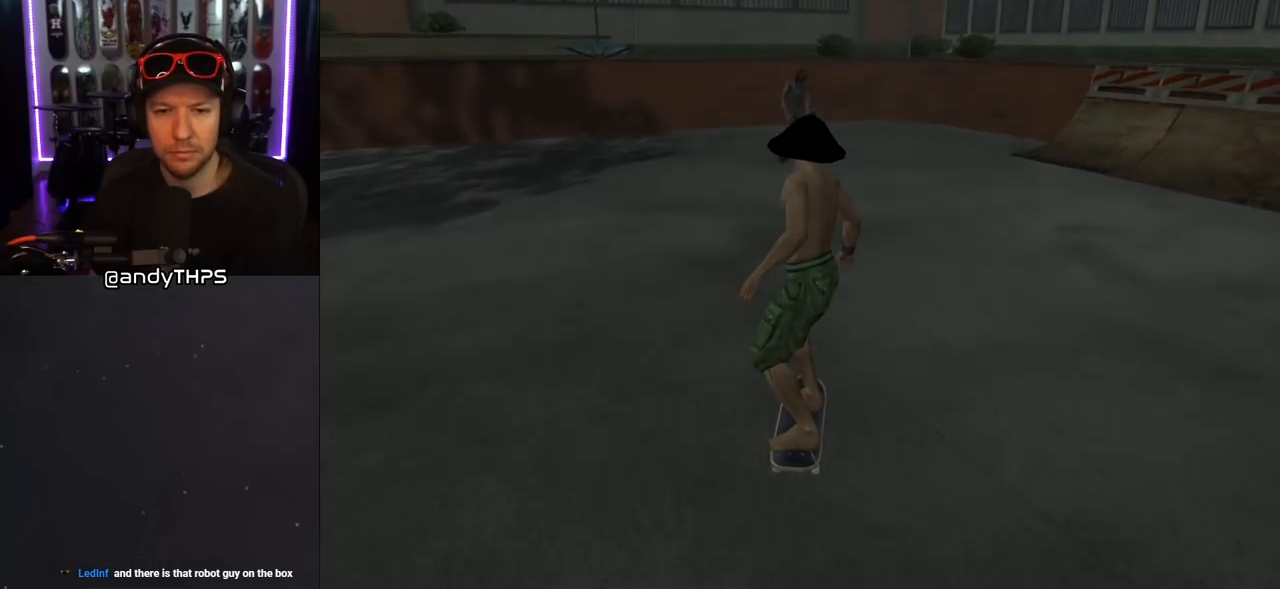
{"buttons": [], "left_stick": "center", "right_stick": "center", "events": [[300, "DPAD_DOWN", "up"]]}
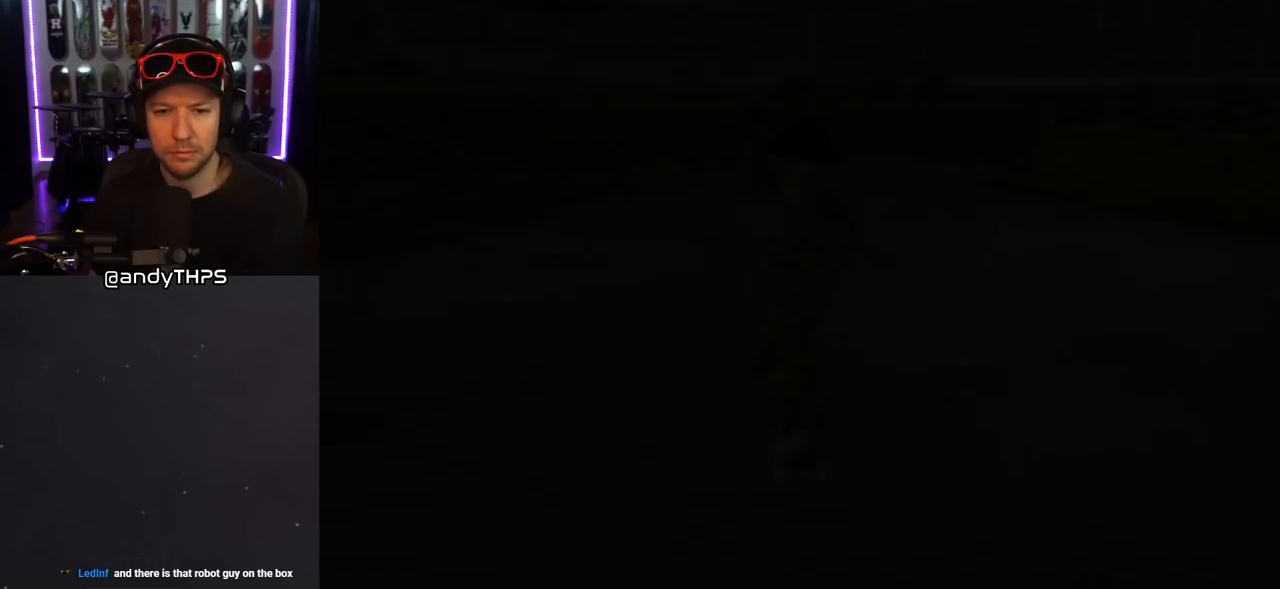
{"buttons": [], "left_stick": "center", "right_stick": "center", "events": []}
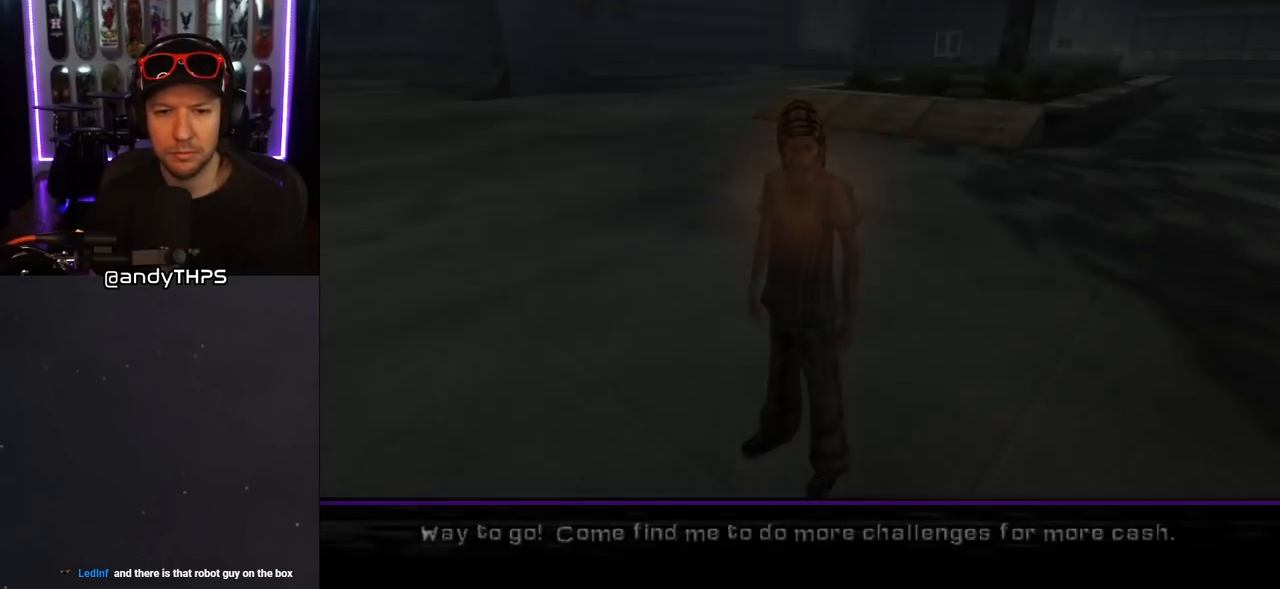
{"buttons": [], "left_stick": "center", "right_stick": "center", "events": []}
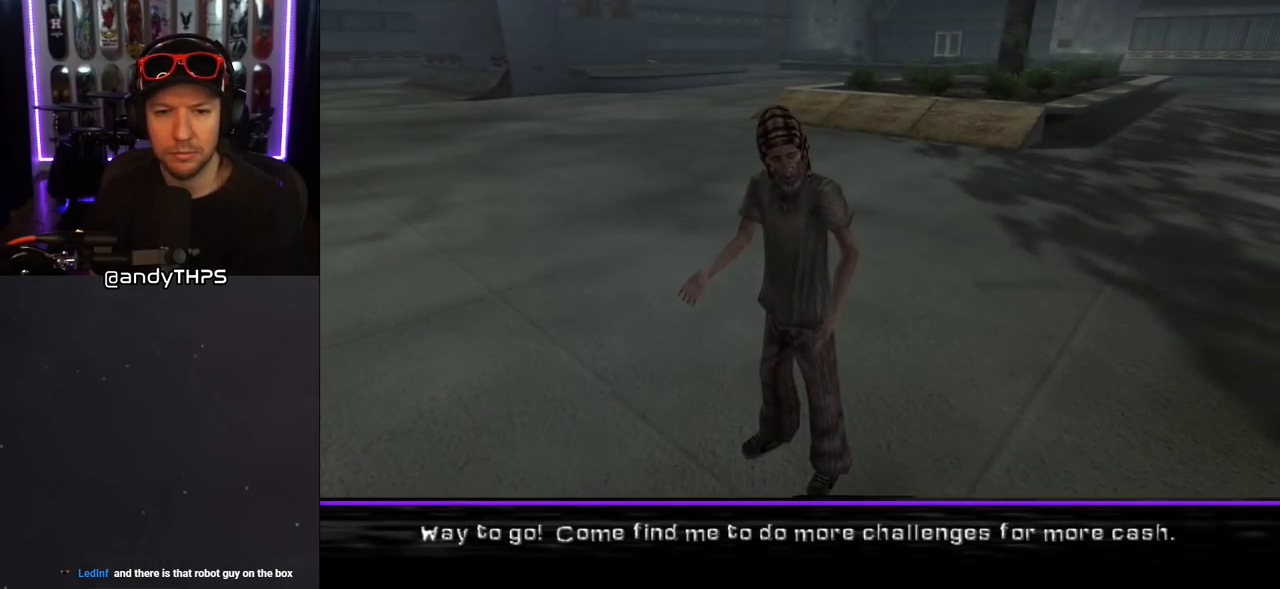
{"buttons": [], "left_stick": "center", "right_stick": "center", "events": []}
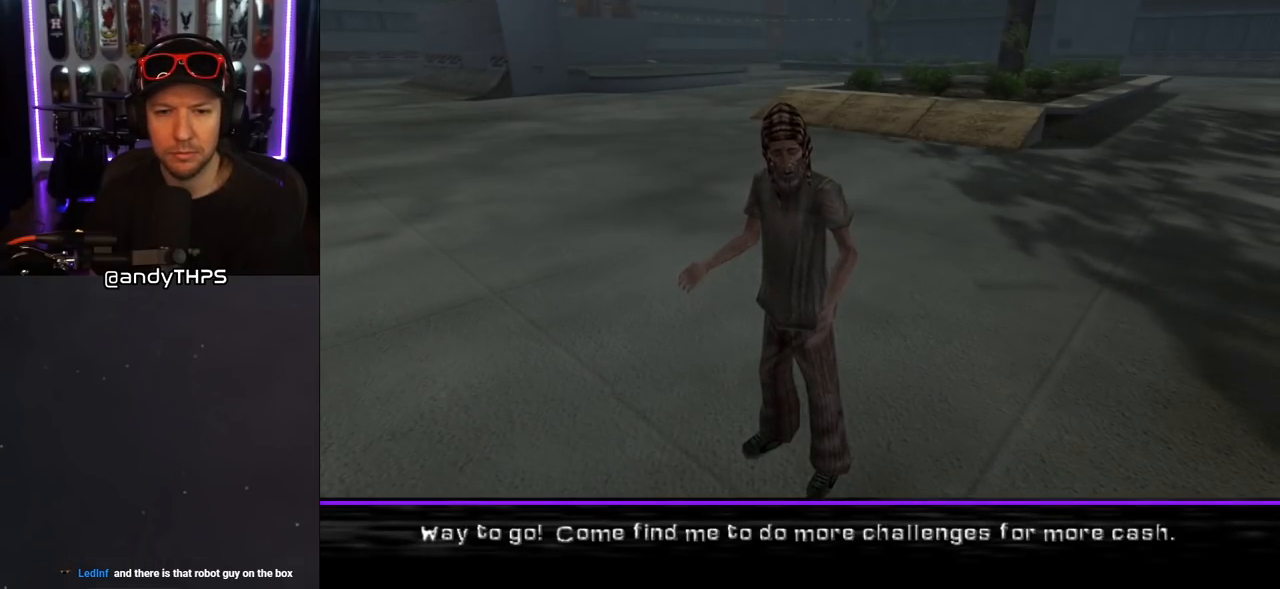
{"buttons": [], "left_stick": "center", "right_stick": "center", "events": []}
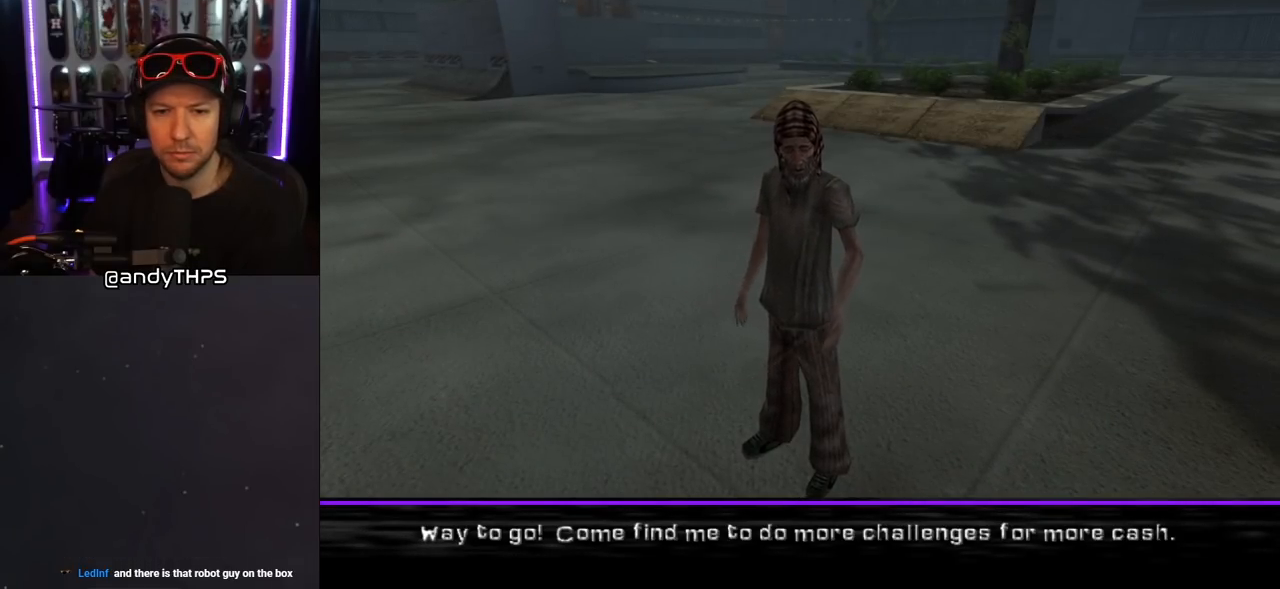
{"buttons": [], "left_stick": "center", "right_stick": "center", "events": []}
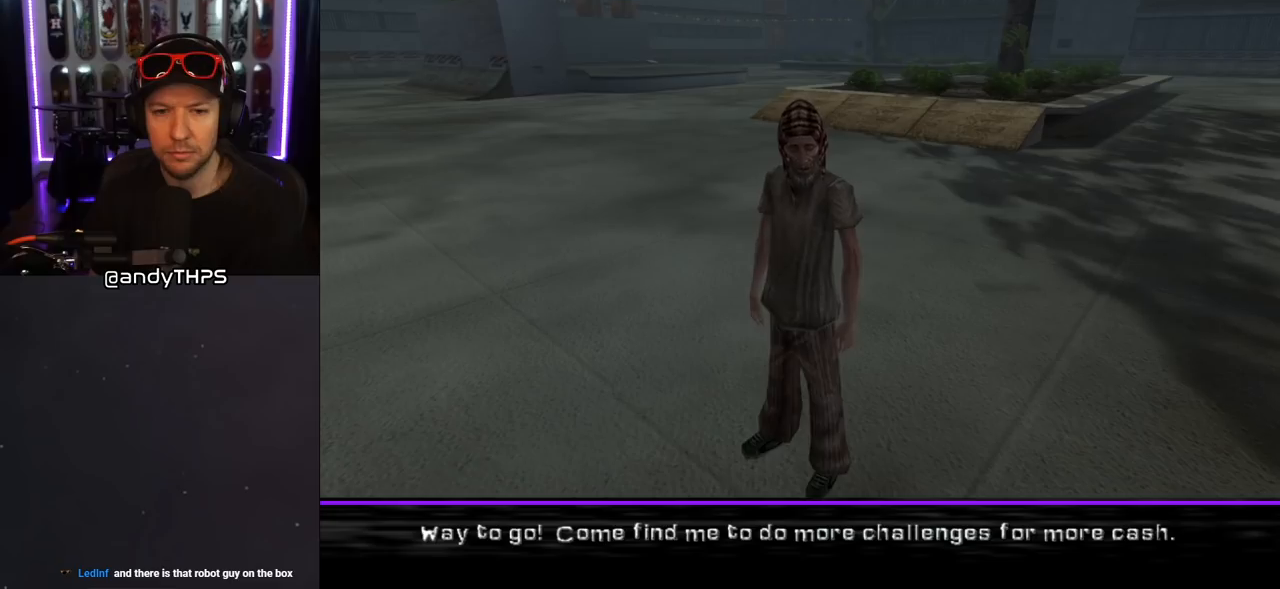
{"buttons": [], "left_stick": "center", "right_stick": "center", "events": []}
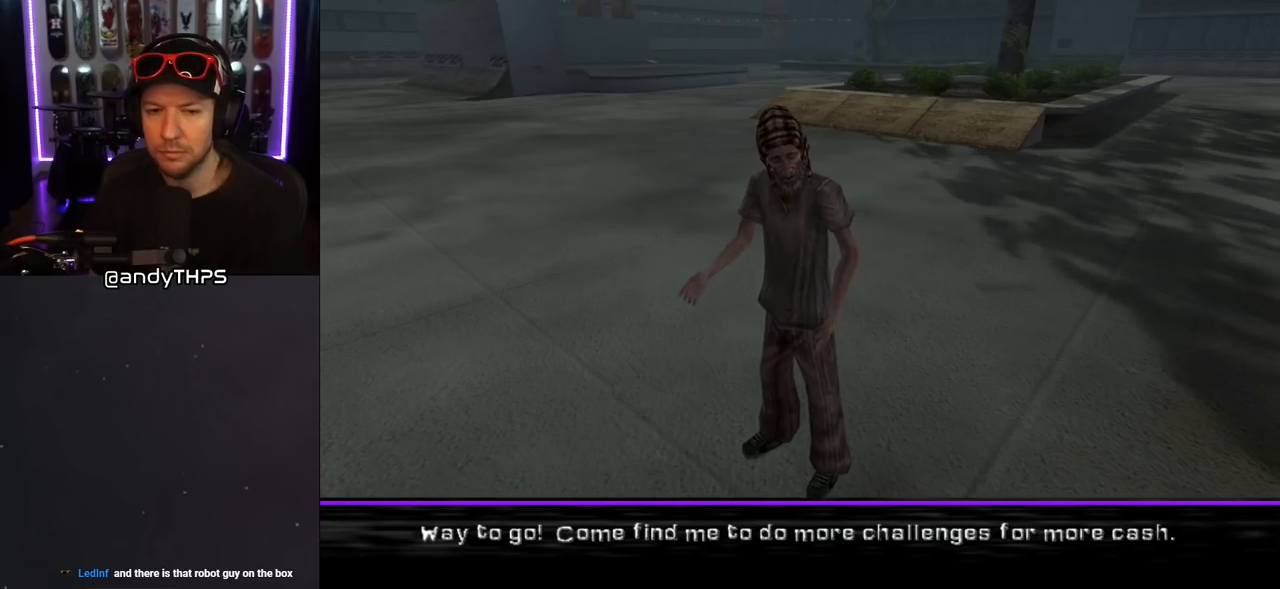
{"buttons": [], "left_stick": "center", "right_stick": "center", "events": []}
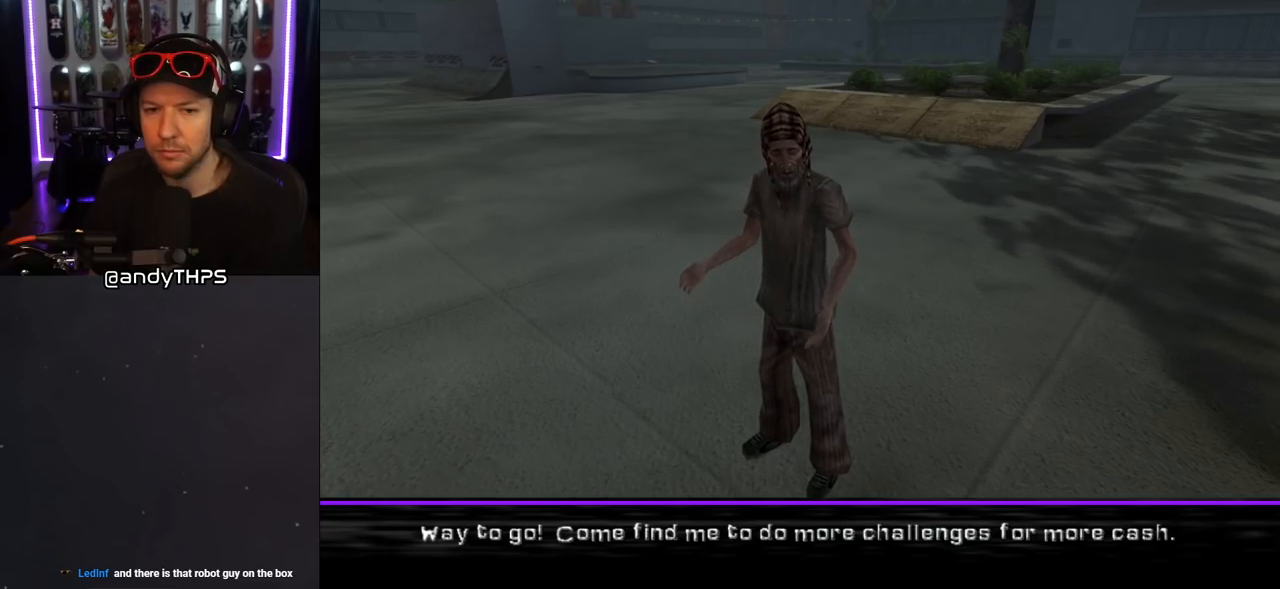
{"buttons": [], "left_stick": "center", "right_stick": "center", "events": []}
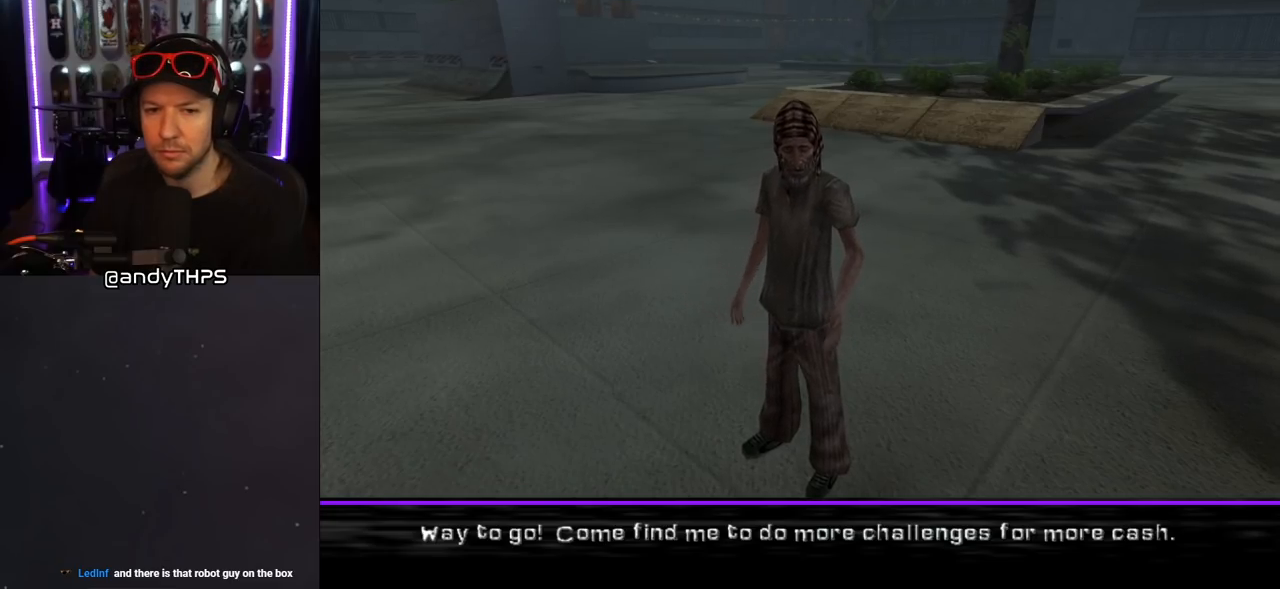
{"buttons": [], "left_stick": "center", "right_stick": "center", "events": []}
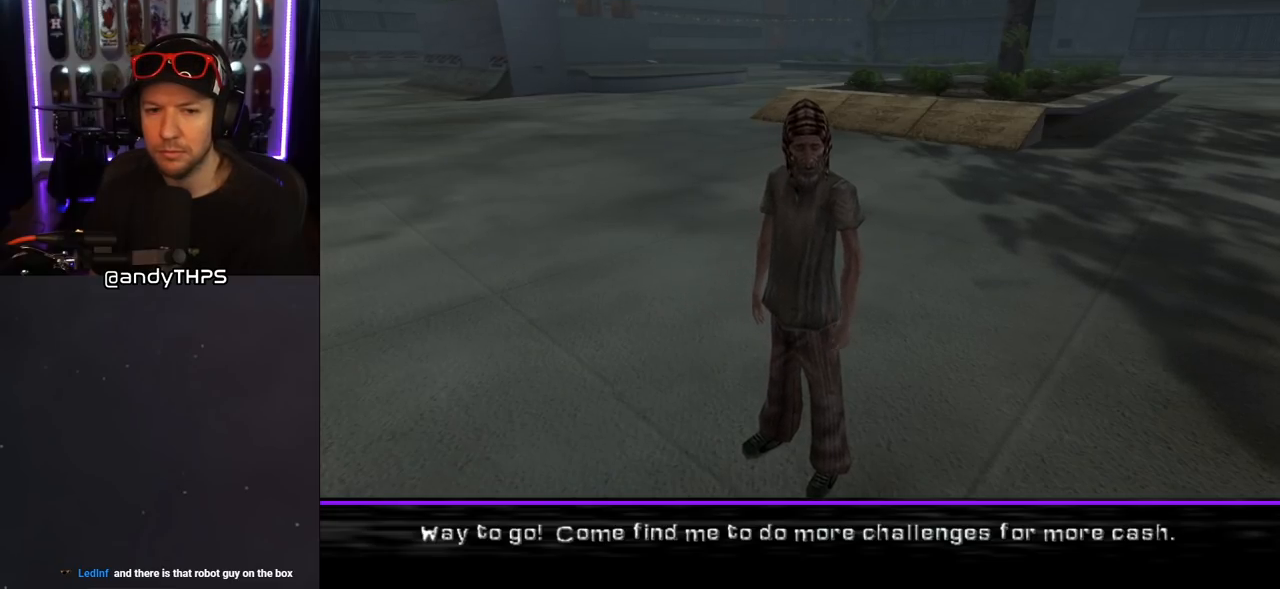
{"buttons": [], "left_stick": "center", "right_stick": "center", "events": []}
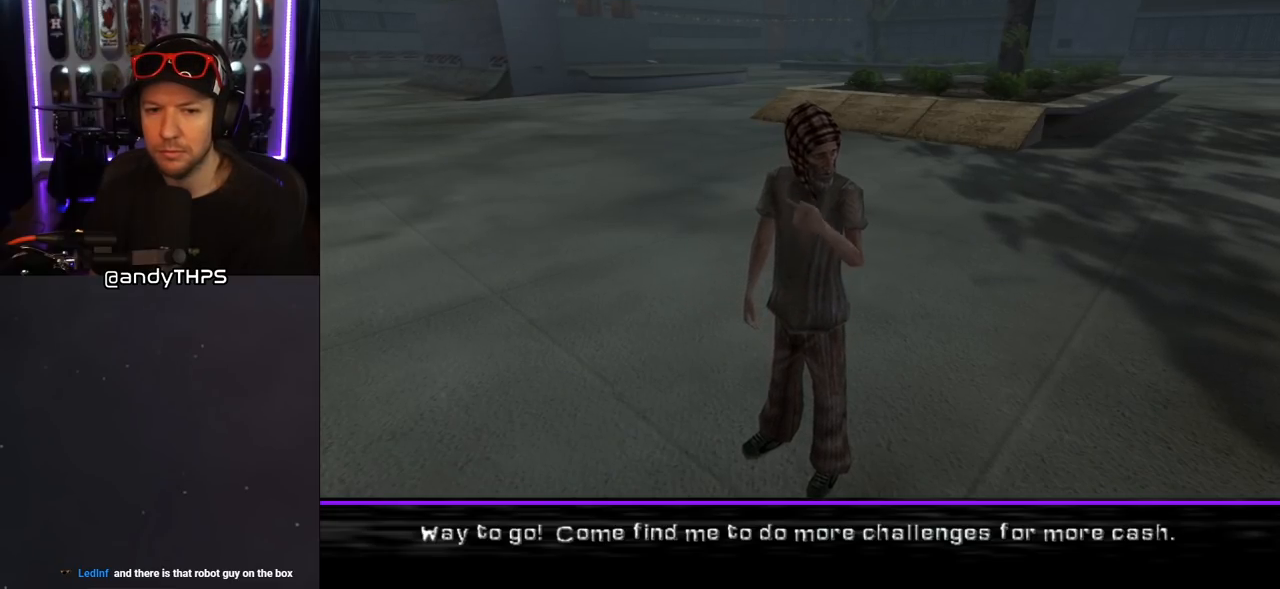
{"buttons": [], "left_stick": "center", "right_stick": "center", "events": [[67, "CROSS", "down"], [283, "CROSS", "up"]]}
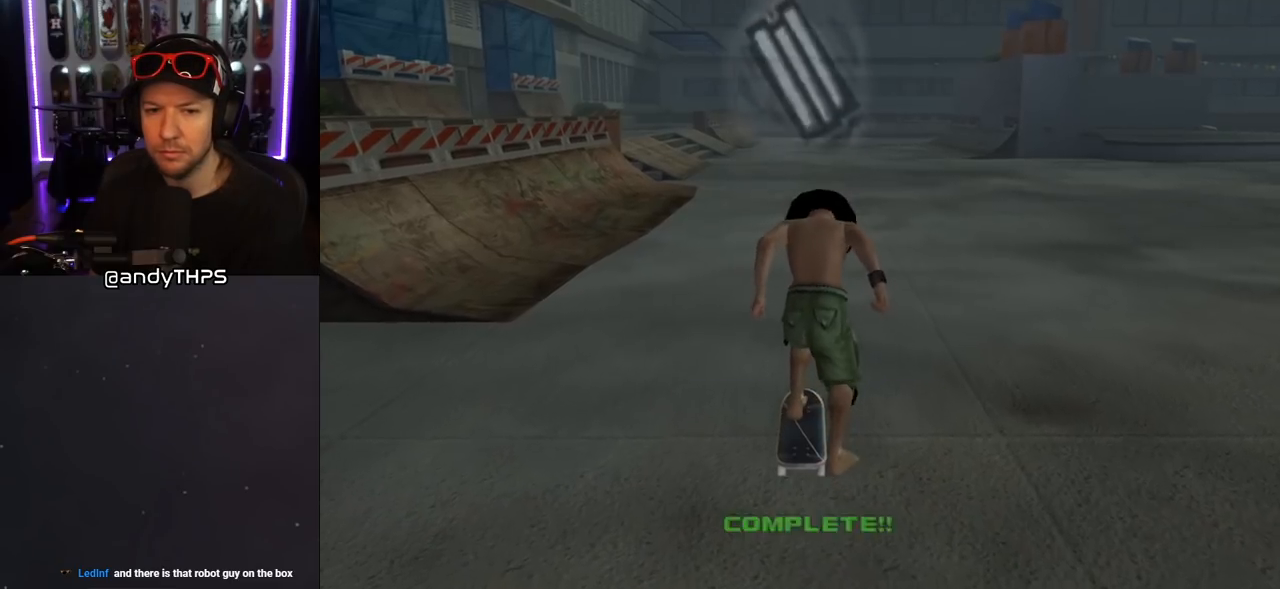
{"buttons": ["CROSS", "DPAD_DOWN"], "left_stick": "center", "right_stick": "center", "events": [[367, "CROSS", "down"], [367, "DPAD_DOWN", "down"]]}
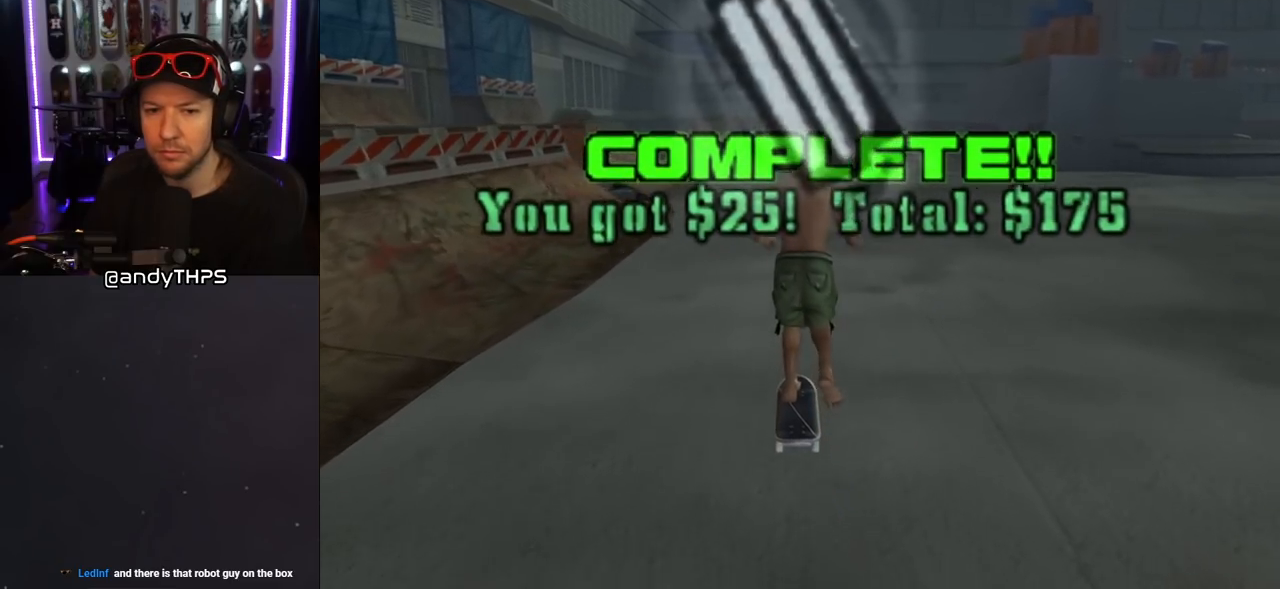
{"buttons": ["L1"], "left_stick": "center", "right_stick": "center", "events": [[133, "DPAD_DOWN", "up"], [217, "CROSS", "up"], [233, "DPAD_DOWN", "down"], [233, "DPAD_LEFT", "down"], [250, "SQUARE", "down"], [300, "L1", "down"], [383, "SQUARE", "up"], [400, "DPAD_DOWN", "up"], [433, "DPAD_LEFT", "up"]]}
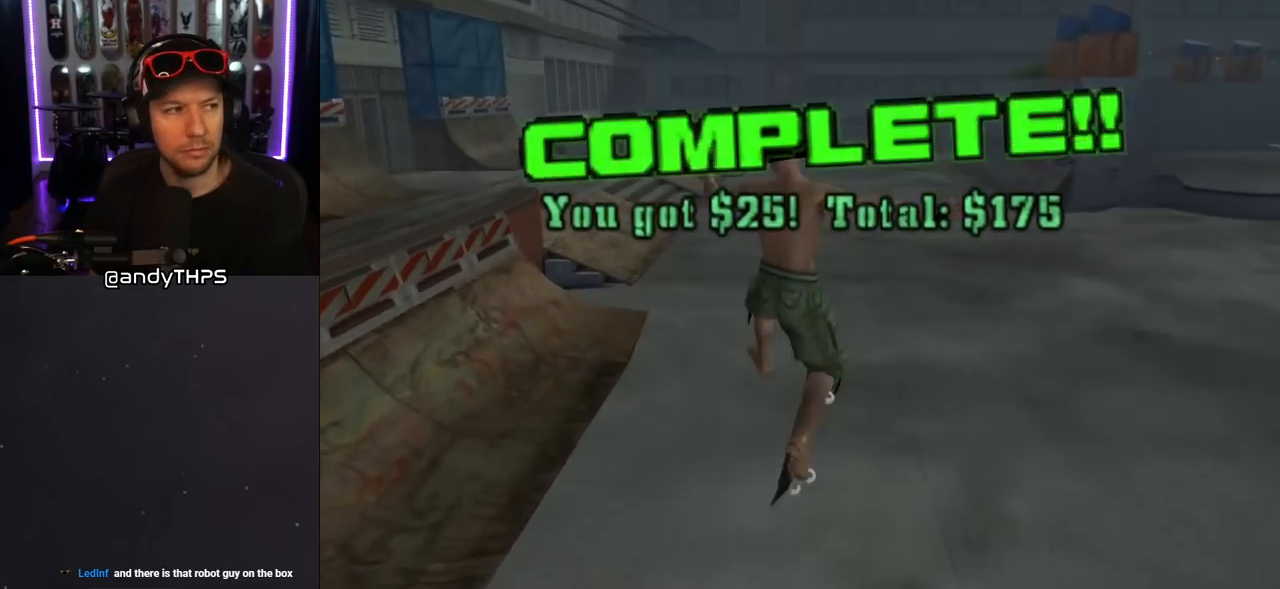
{"buttons": ["SQUARE", "DPAD_DOWN", "DPAD_RIGHT"], "left_stick": "center", "right_stick": "center", "events": [[67, "CROSS", "down"], [83, "DPAD_DOWN", "down"], [183, "DPAD_DOWN", "up"], [183, "L1", "up"], [283, "DPAD_UP", "down"], [433, "DPAD_DOWN", "down"], [433, "DPAD_RIGHT", "down"], [433, "DPAD_UP", "up"], [483, "SQUARE", "down"], [500, "CROSS", "up"]]}
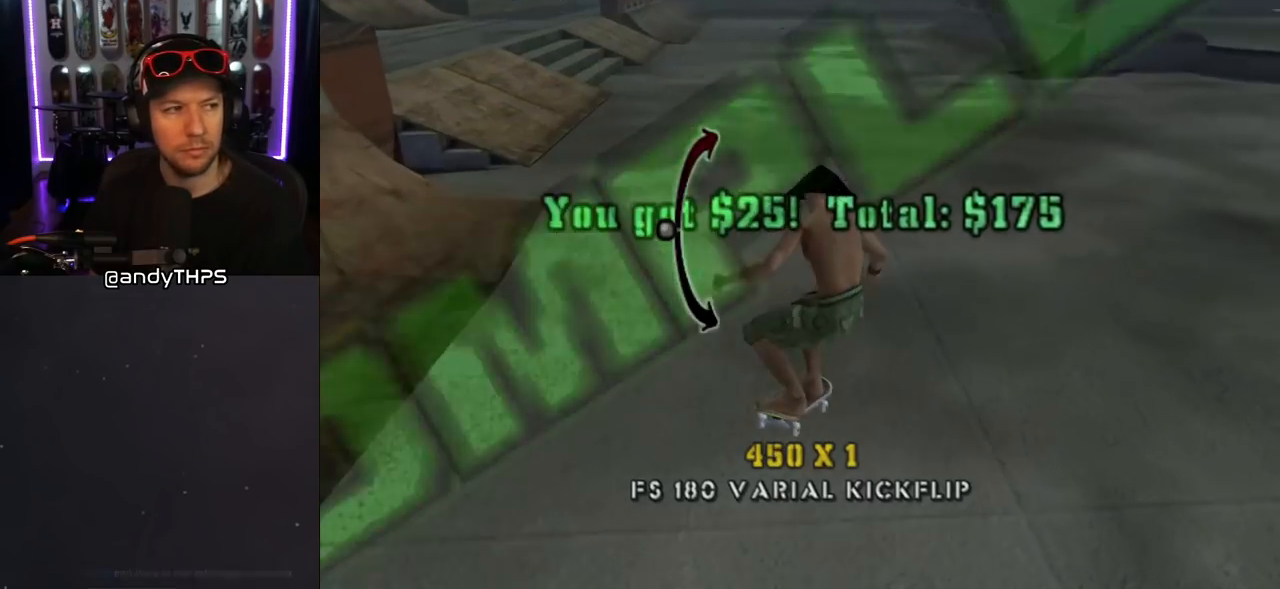
{"buttons": ["CROSS", "DPAD_DOWN"], "left_stick": "center", "right_stick": "center", "events": [[50, "L1", "down"], [100, "SQUARE", "up"], [183, "DPAD_DOWN", "up"], [200, "DPAD_RIGHT", "up"], [350, "CROSS", "down"], [450, "DPAD_DOWN", "down"], [483, "L1", "up"]]}
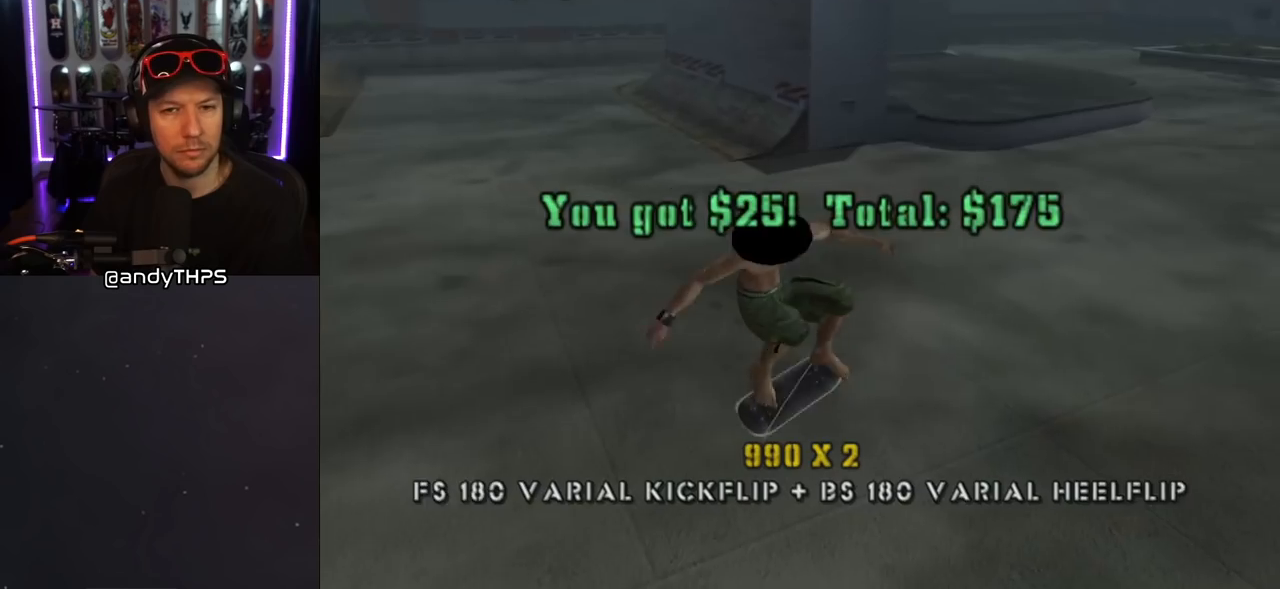
{"buttons": ["L1"], "left_stick": "center", "right_stick": "center", "events": [[33, "DPAD_DOWN", "up"], [133, "DPAD_UP", "down"], [267, "CROSS", "up"], [267, "DPAD_RIGHT", "down"], [267, "SQUARE", "down"], [317, "L1", "down"], [383, "SQUARE", "up"], [467, "DPAD_RIGHT", "up"], [483, "DPAD_UP", "up"]]}
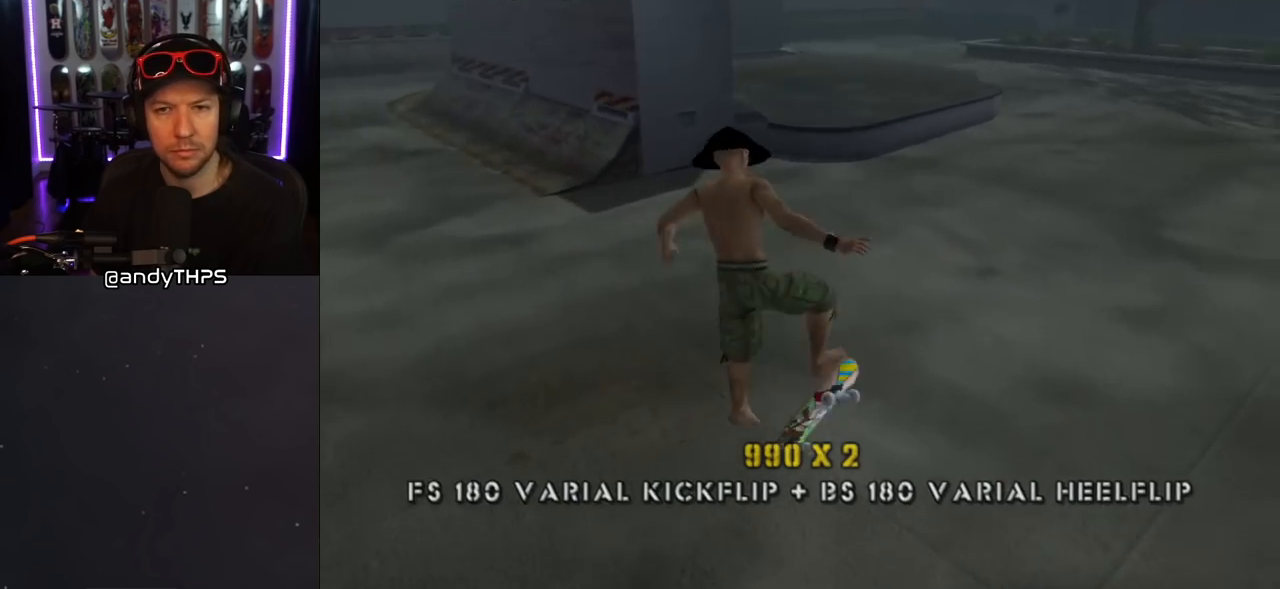
{"buttons": ["CROSS", "DPAD_DOWN", "DPAD_RIGHT"], "left_stick": "center", "right_stick": "center", "events": [[183, "L1", "up"], [217, "CROSS", "down"], [217, "DPAD_DOWN", "down"], [317, "DPAD_DOWN", "up"], [383, "DPAD_UP", "down"], [483, "DPAD_UP", "up"], [500, "DPAD_DOWN", "down"], [500, "DPAD_RIGHT", "down"]]}
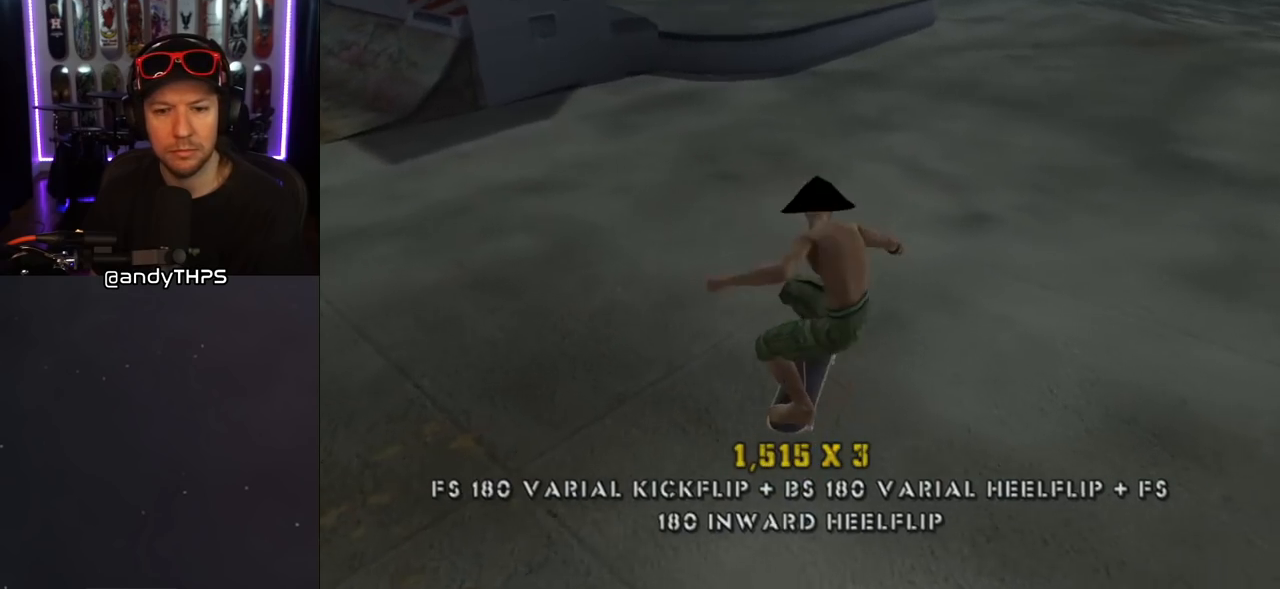
{"buttons": ["R1"], "left_stick": "center", "right_stick": "down-left", "events": [[100, "CROSS", "up"], [100, "SQUARE", "down"], [150, "R1", "down"], [233, "SQUARE", "up"], [283, "DPAD_DOWN", "up"], [333, "DPAD_RIGHT", "up"], [333, "right_stick", "down-left"]]}
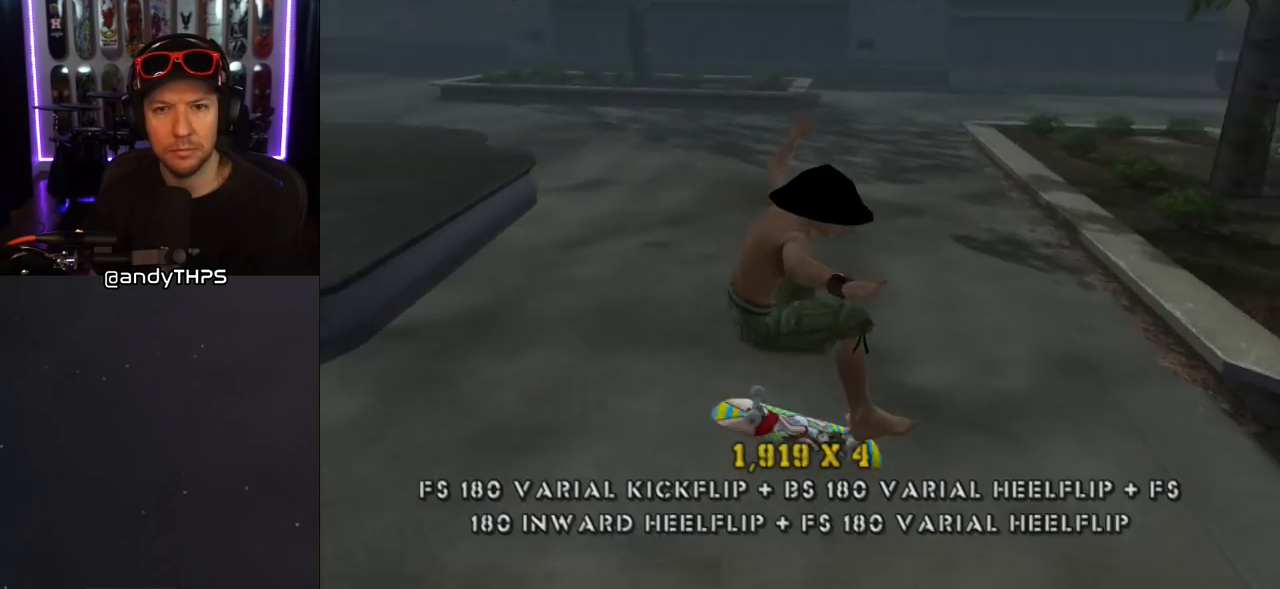
{"buttons": ["DPAD_DOWN", "DPAD_RIGHT"], "left_stick": "center", "right_stick": "center", "events": [[100, "R1", "up"], [150, "right_stick", "center"], [250, "DPAD_DOWN", "down"], [250, "DPAD_RIGHT", "down"]]}
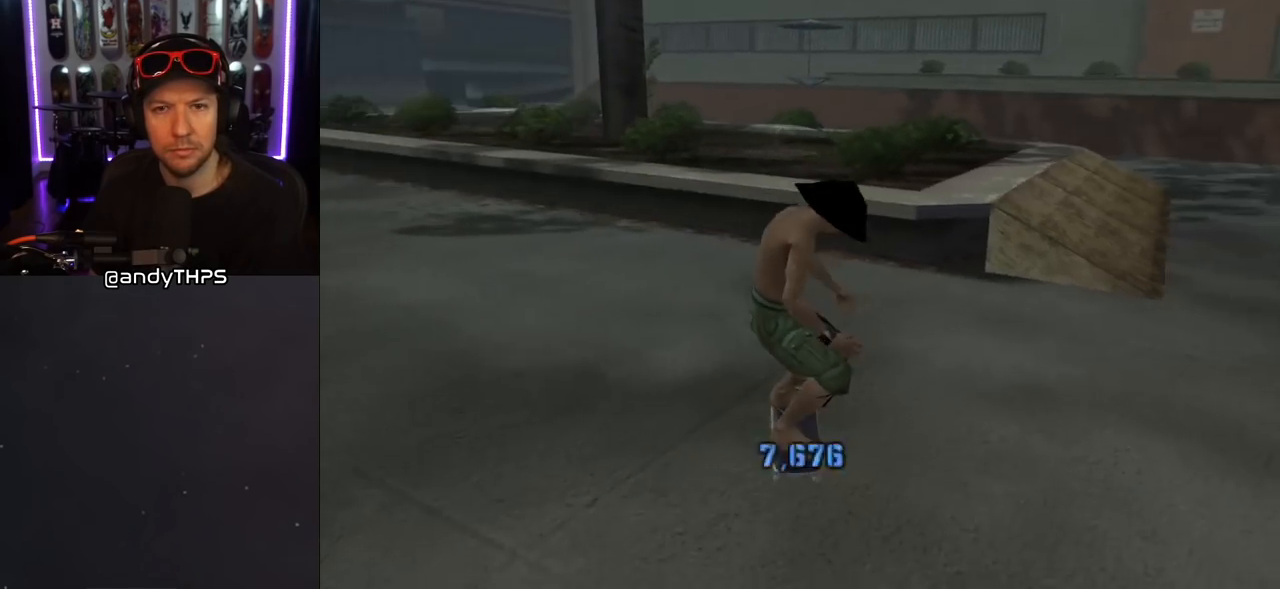
{"buttons": [], "left_stick": "center", "right_stick": "center", "events": [[467, "DPAD_DOWN", "up"], [483, "DPAD_RIGHT", "up"]]}
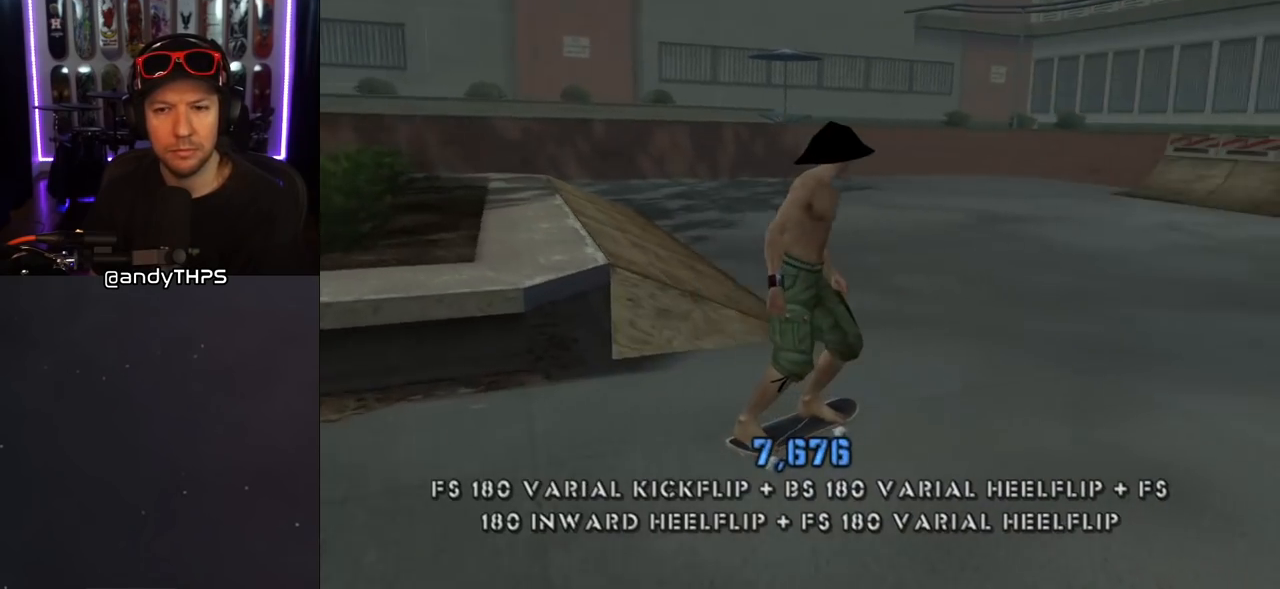
{"buttons": ["L1"], "left_stick": "center", "right_stick": "center", "events": [[133, "DPAD_DOWN", "down"], [150, "CROSS", "down"], [217, "DPAD_LEFT", "down"], [300, "SQUARE", "down"], [317, "CROSS", "up"], [317, "L1", "down"], [417, "SQUARE", "up"], [483, "DPAD_DOWN", "up"], [483, "DPAD_LEFT", "up"]]}
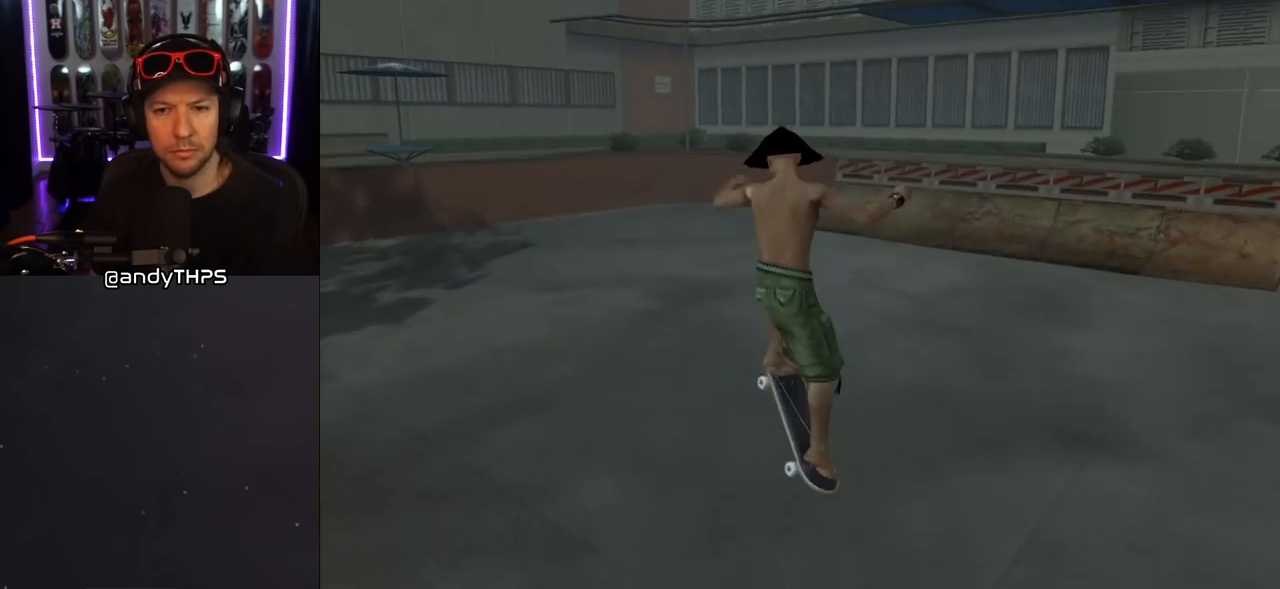
{"buttons": ["CROSS", "DPAD_DOWN"], "left_stick": "center", "right_stick": "center", "events": [[167, "CROSS", "down"], [217, "L1", "up"], [417, "DPAD_DOWN", "down"]]}